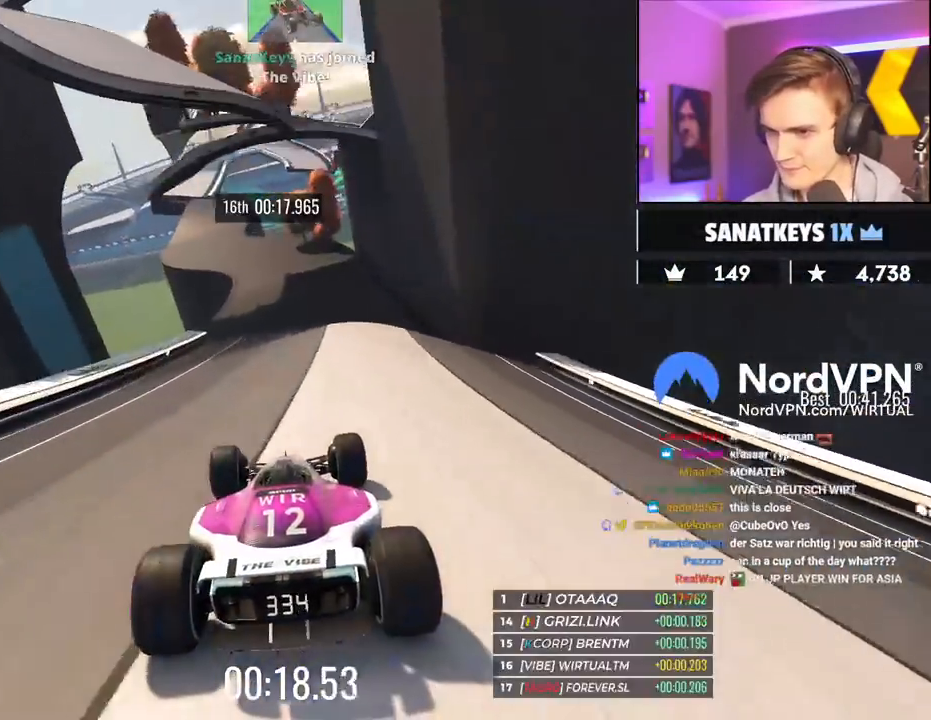
Gameplay with keyboard; each line is a JSON object with the keys held at the frame after it. "events" lists presses ("down") and releases ("up") of "brake", "down", "left", "right" and "up" between this image and that frame as [ms after this image, input, new state], when the widget could be followed in between. No other keys are recorded. Mouse input is not recorded. Key names are as the overlay labels them; some are game actions (e.g. jump) rather than physical keys.
{"keys": ["up"], "events": [[67, "left", "down"], [167, "left", "up"]]}
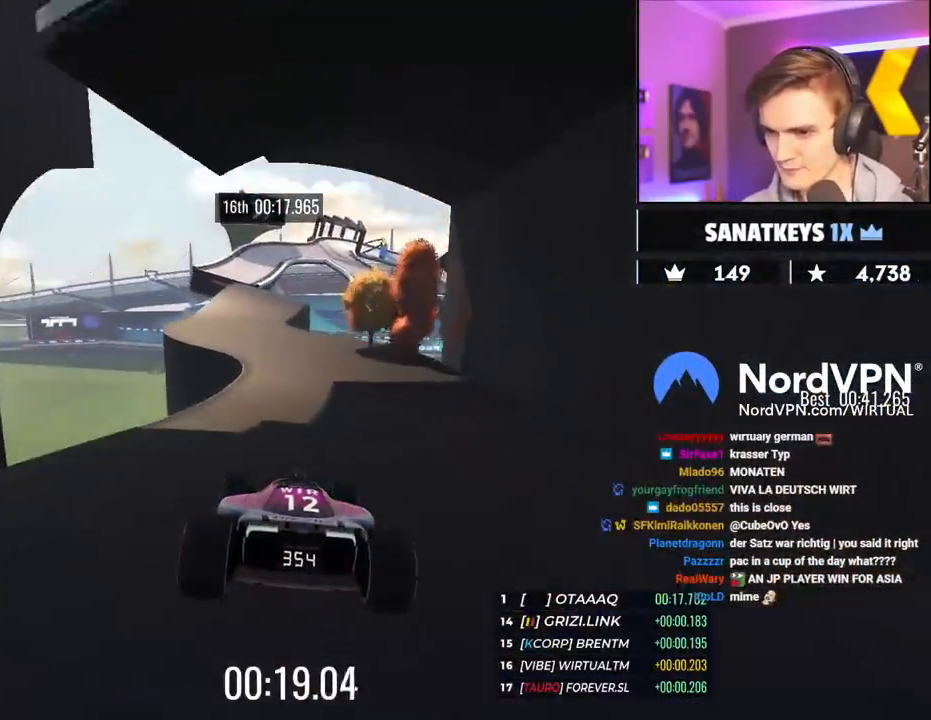
{"keys": ["up"], "events": [[317, "left", "down"], [417, "left", "up"]]}
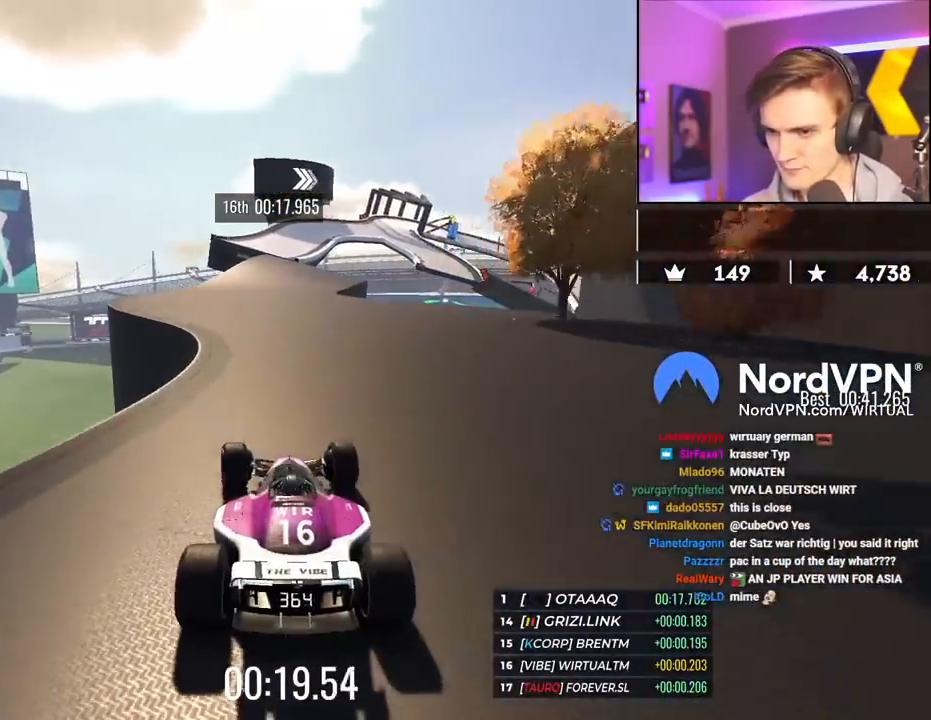
{"keys": ["up"], "events": [[333, "right", "down"], [383, "right", "up"]]}
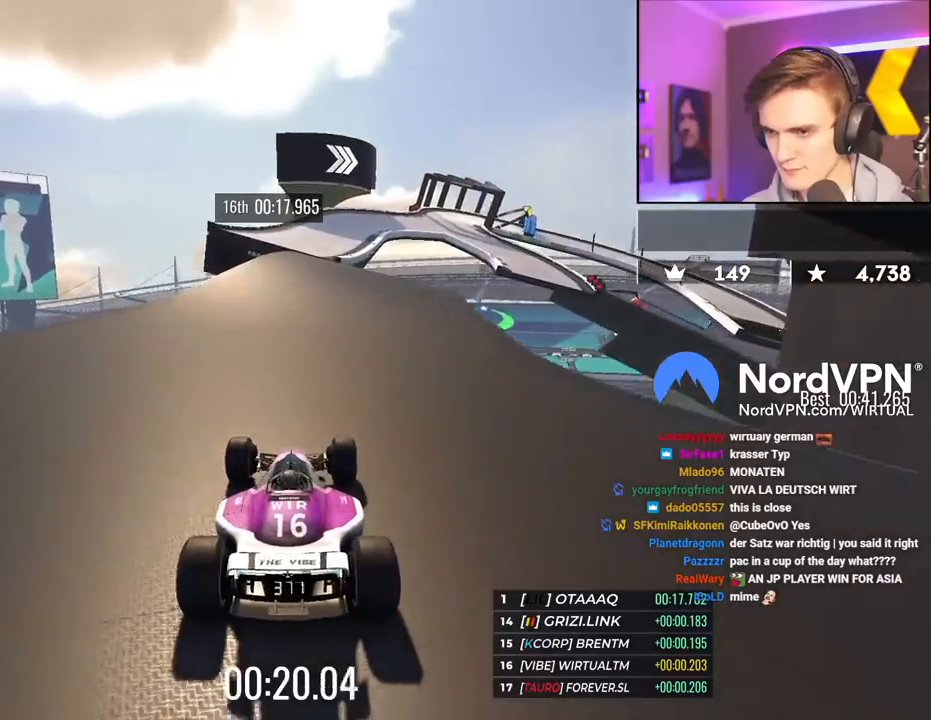
{"keys": ["right", "up"], "events": [[400, "right", "down"]]}
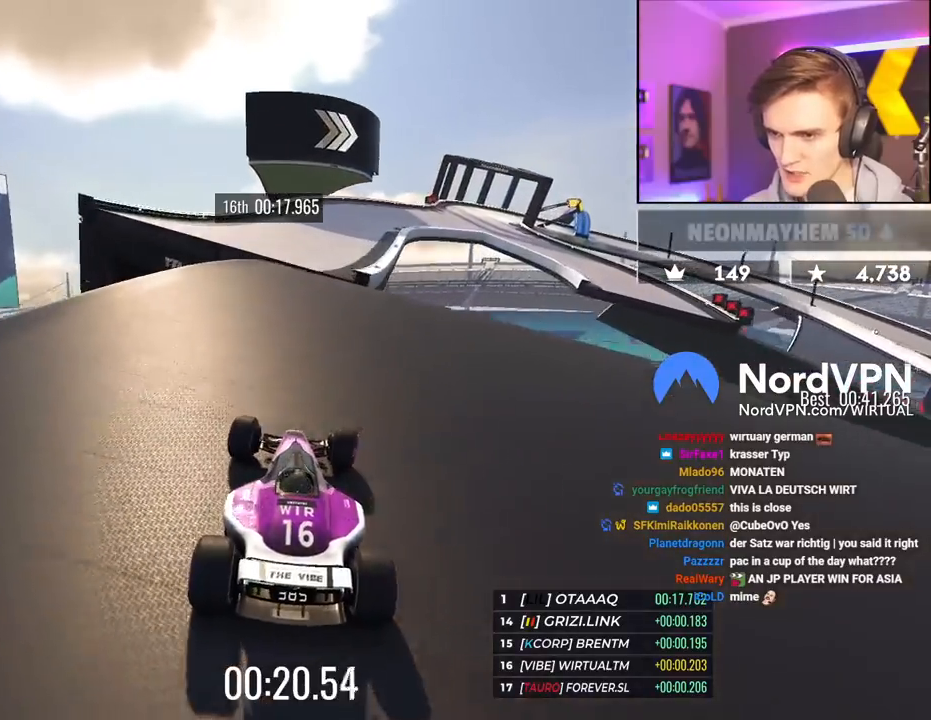
{"keys": ["right", "up"], "events": [[183, "right", "up"], [233, "right", "down"]]}
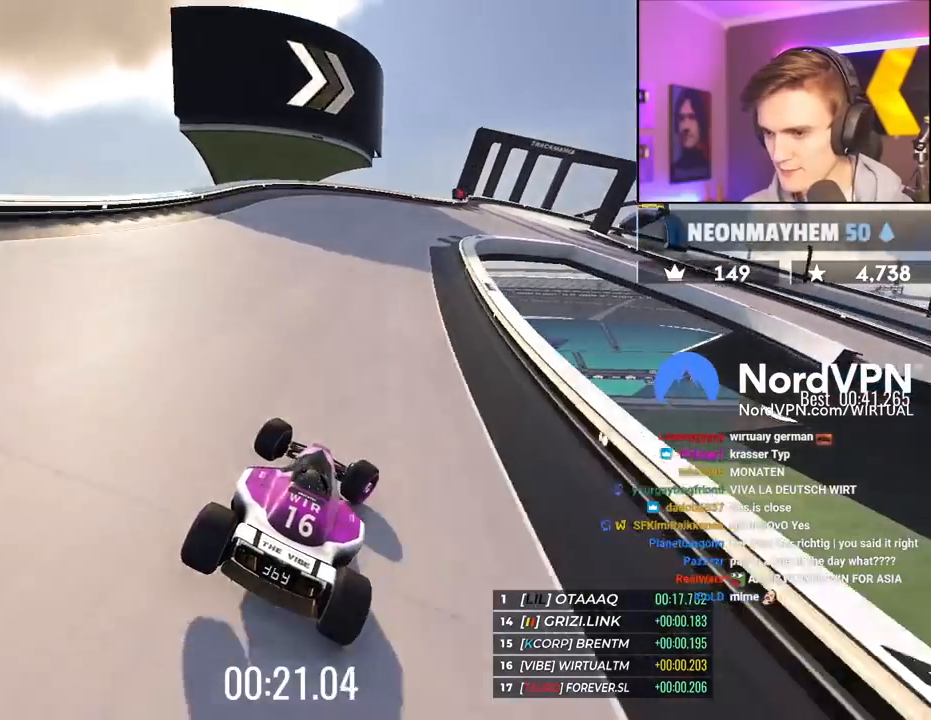
{"keys": ["brake", "right", "up"], "events": [[250, "brake", "down"]]}
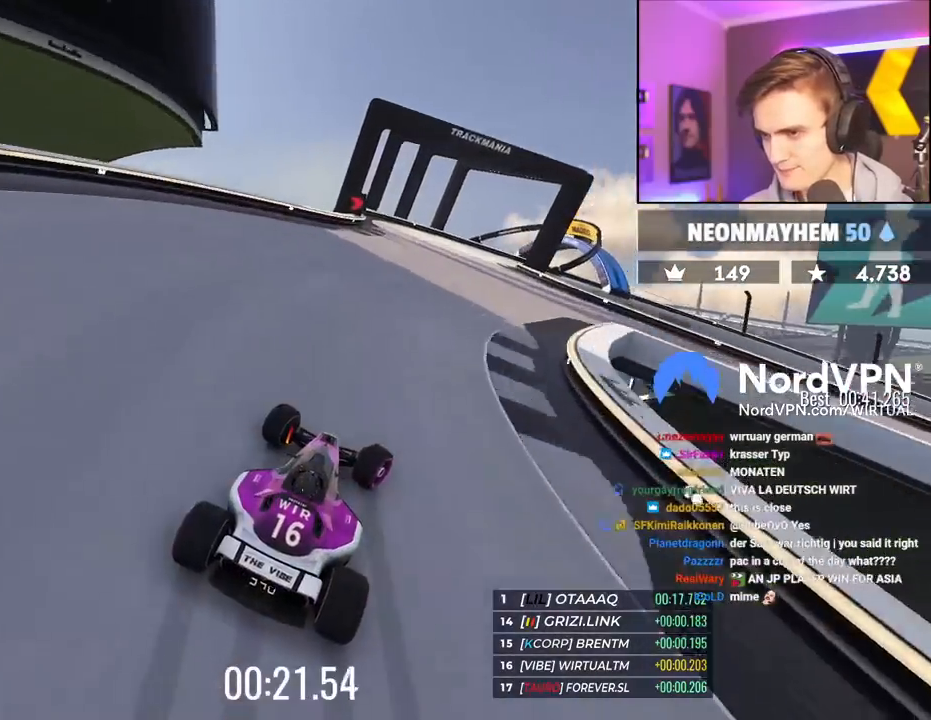
{"keys": ["brake", "right", "up"], "events": []}
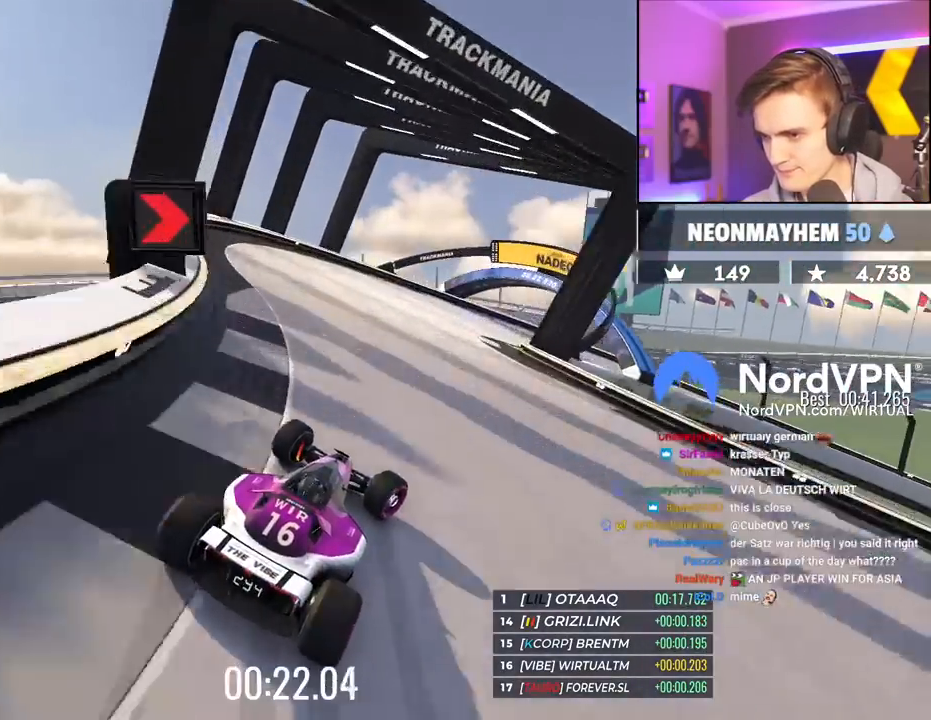
{"keys": ["right", "up"], "events": [[83, "up", "up"], [183, "up", "down"], [233, "brake", "up"]]}
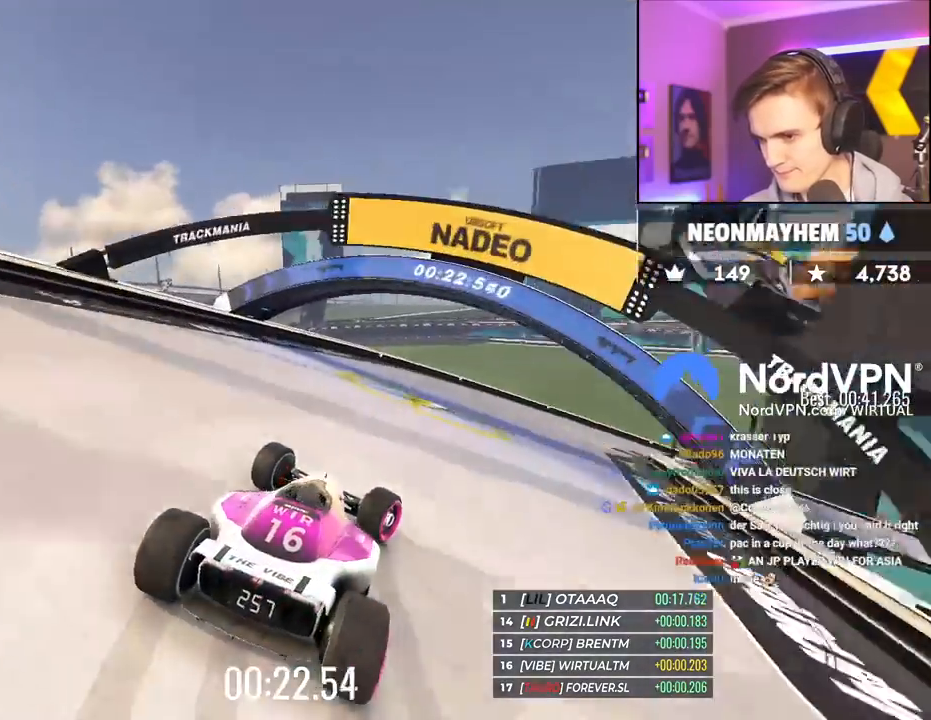
{"keys": ["right", "up"], "events": [[50, "up", "up"], [100, "up", "down"], [283, "up", "up"], [333, "up", "down"], [383, "up", "up"], [433, "up", "down"]]}
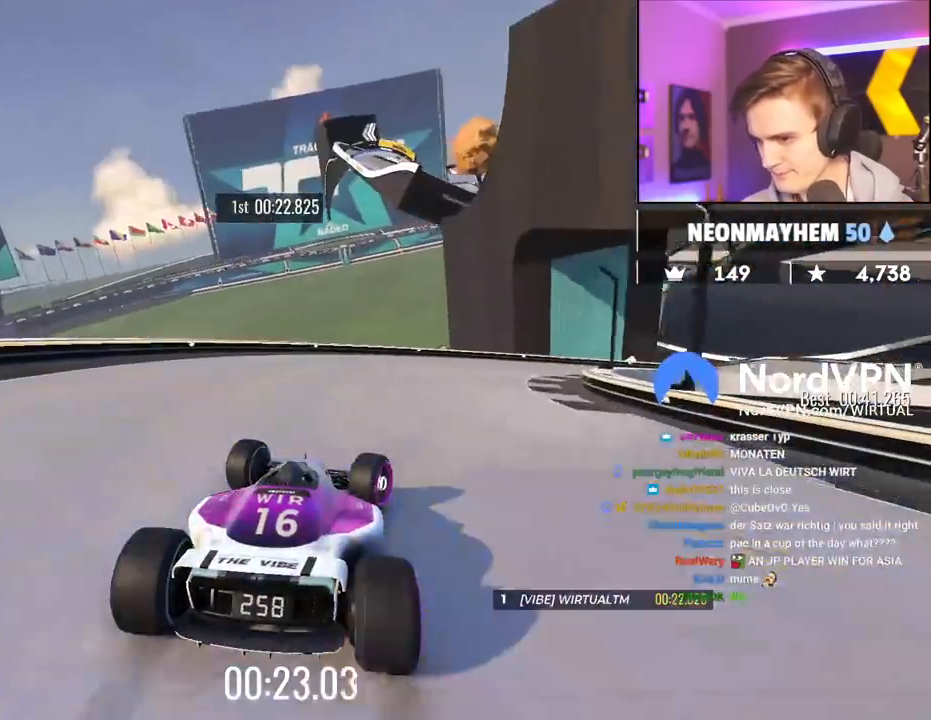
{"keys": ["right", "up"], "events": [[67, "up", "up"], [300, "up", "down"]]}
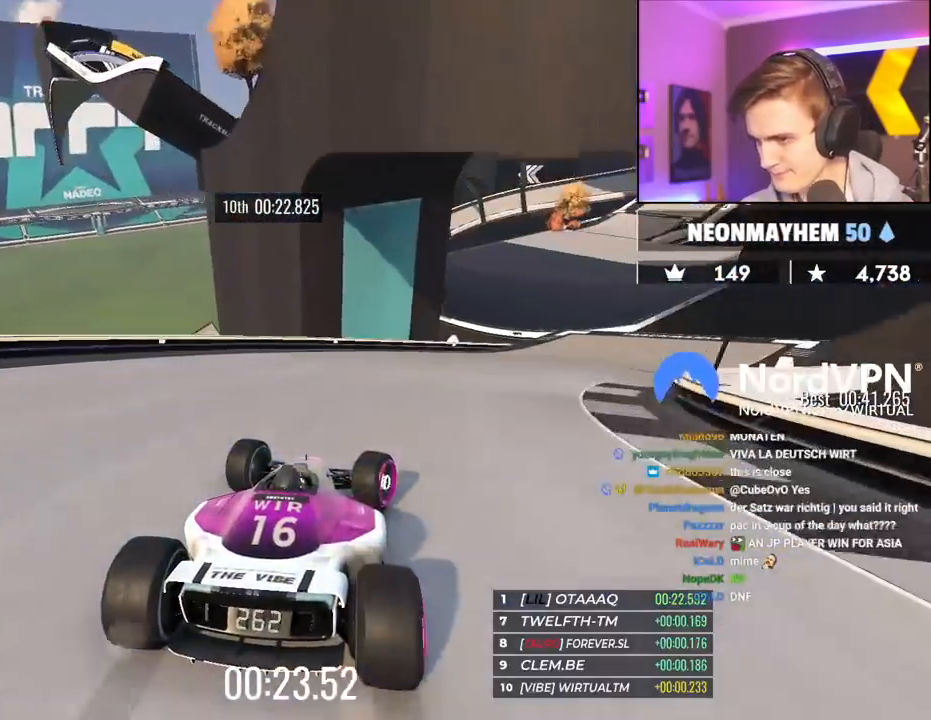
{"keys": ["up"], "events": [[467, "right", "up"]]}
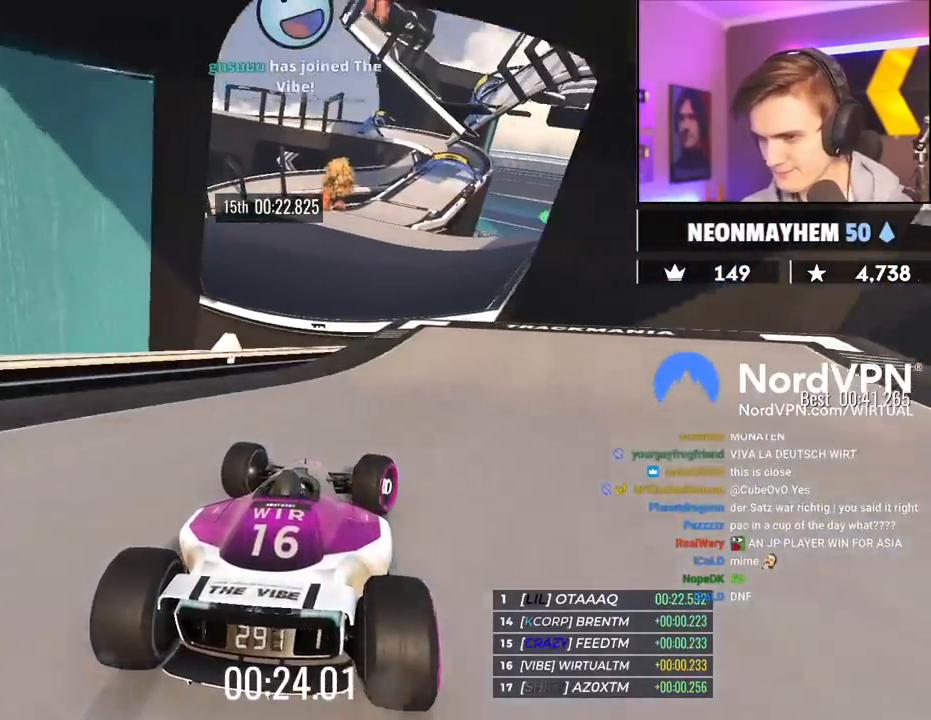
{"keys": ["up"], "events": [[17, "left", "down"], [200, "left", "up"]]}
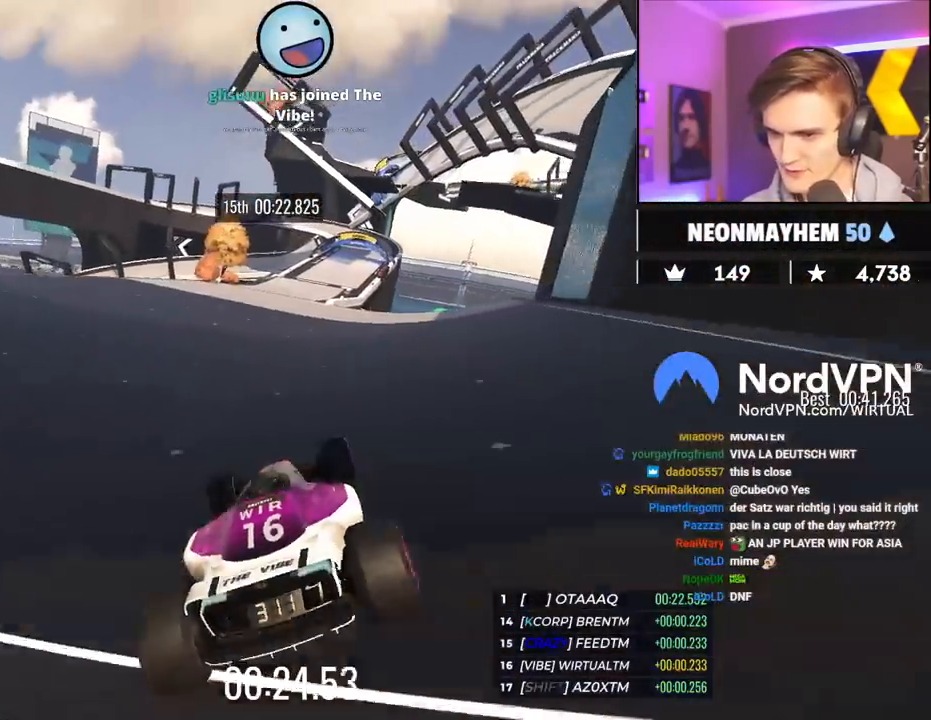
{"keys": ["up"], "events": [[267, "right", "down"], [350, "right", "up"]]}
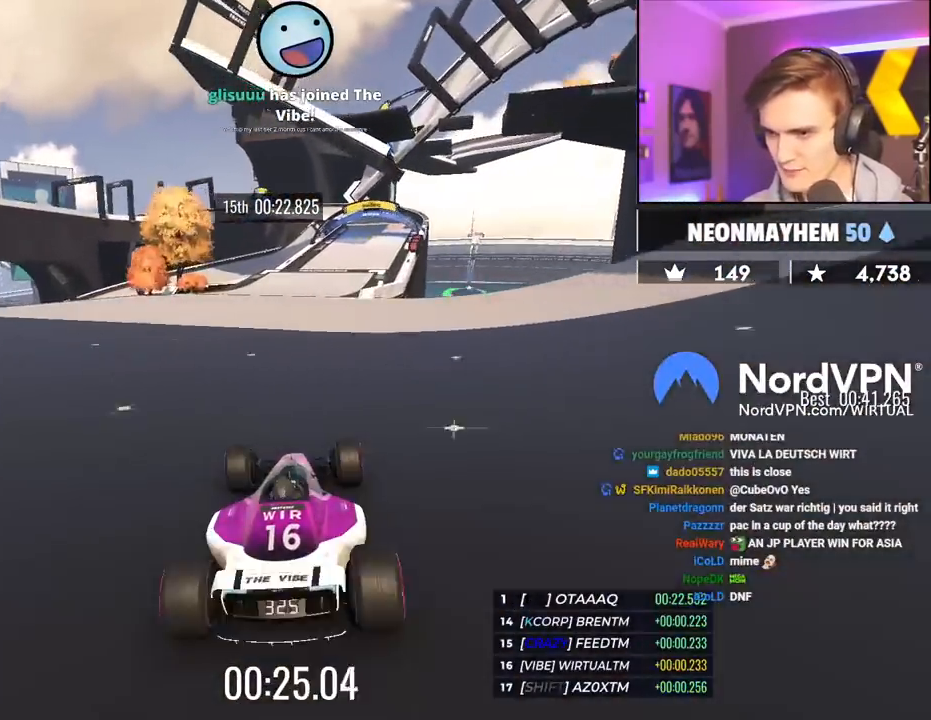
{"keys": ["right", "up"], "events": [[283, "right", "down"]]}
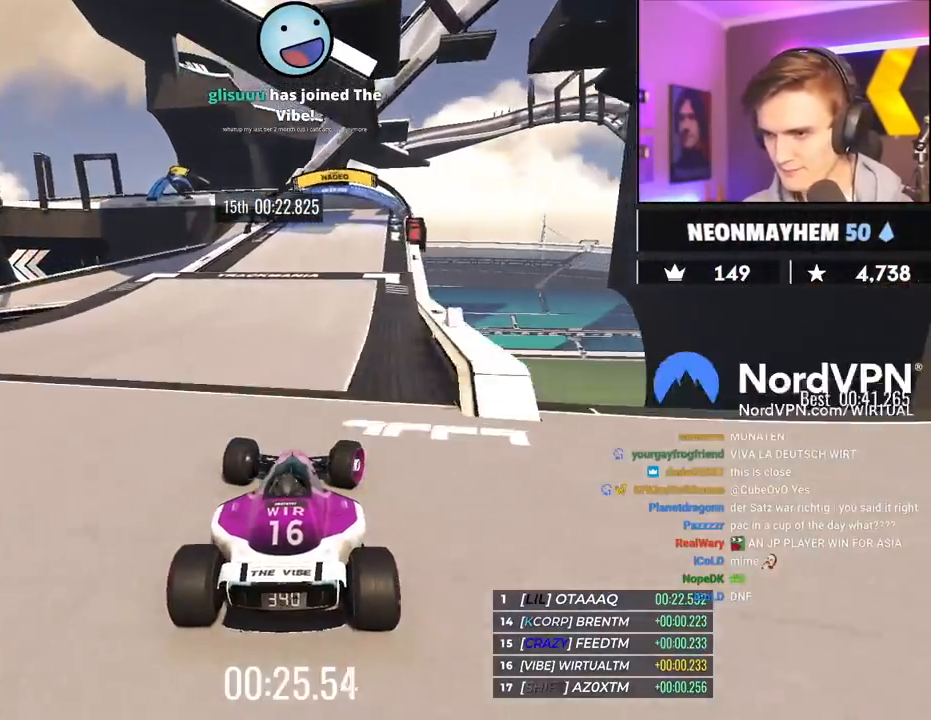
{"keys": ["left", "up"], "events": [[100, "right", "up"], [200, "left", "down"]]}
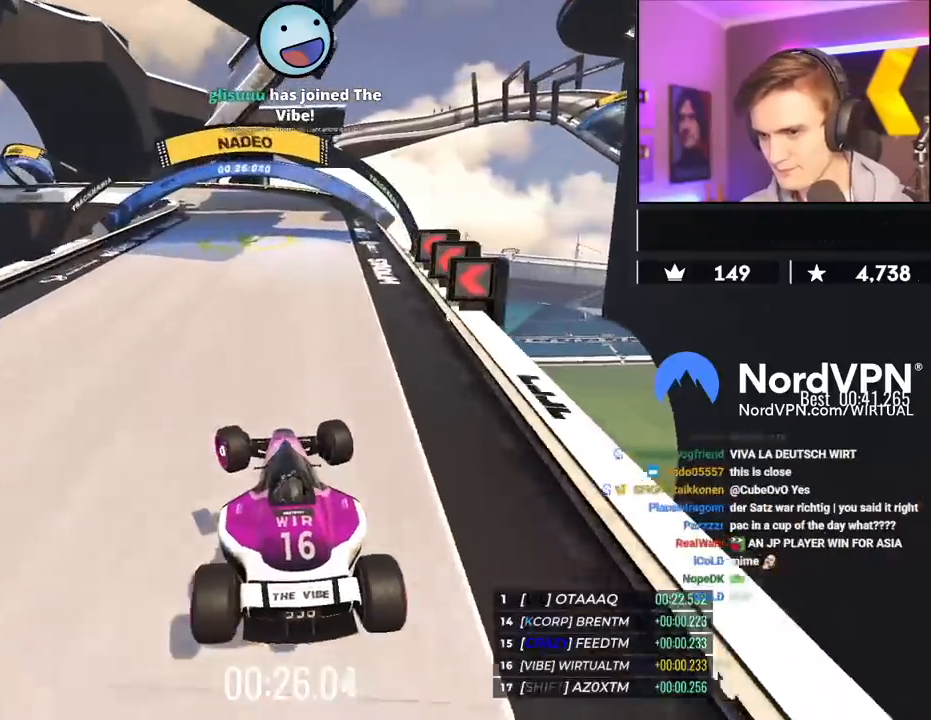
{"keys": ["left", "up"], "events": [[33, "brake", "down"], [67, "brake", "up"]]}
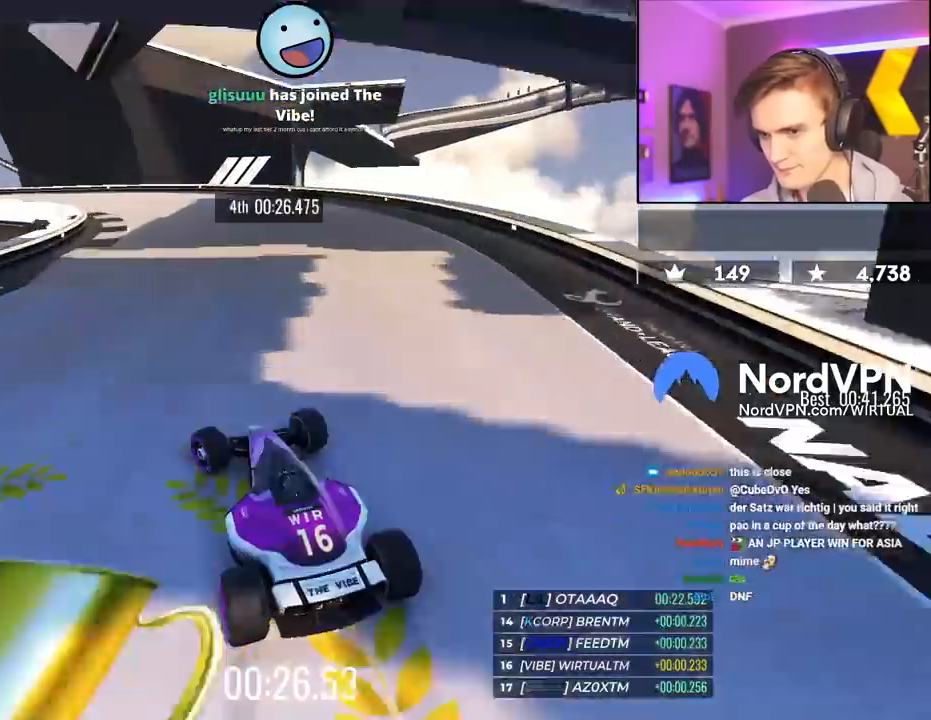
{"keys": ["left", "up"], "events": [[33, "brake", "down"], [367, "brake", "up"]]}
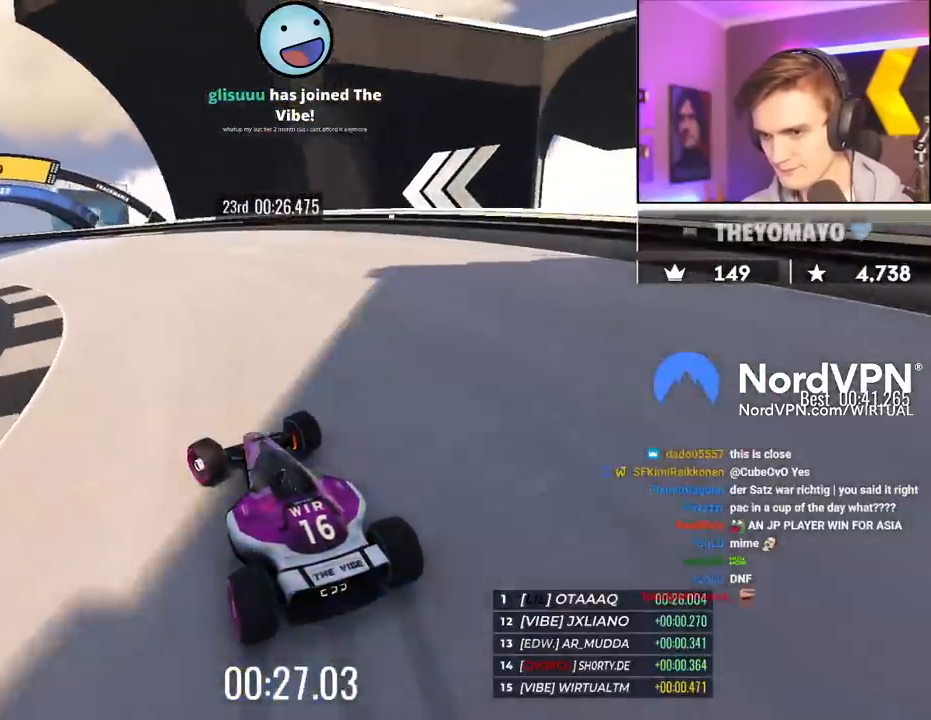
{"keys": ["left"], "events": [[433, "up", "up"]]}
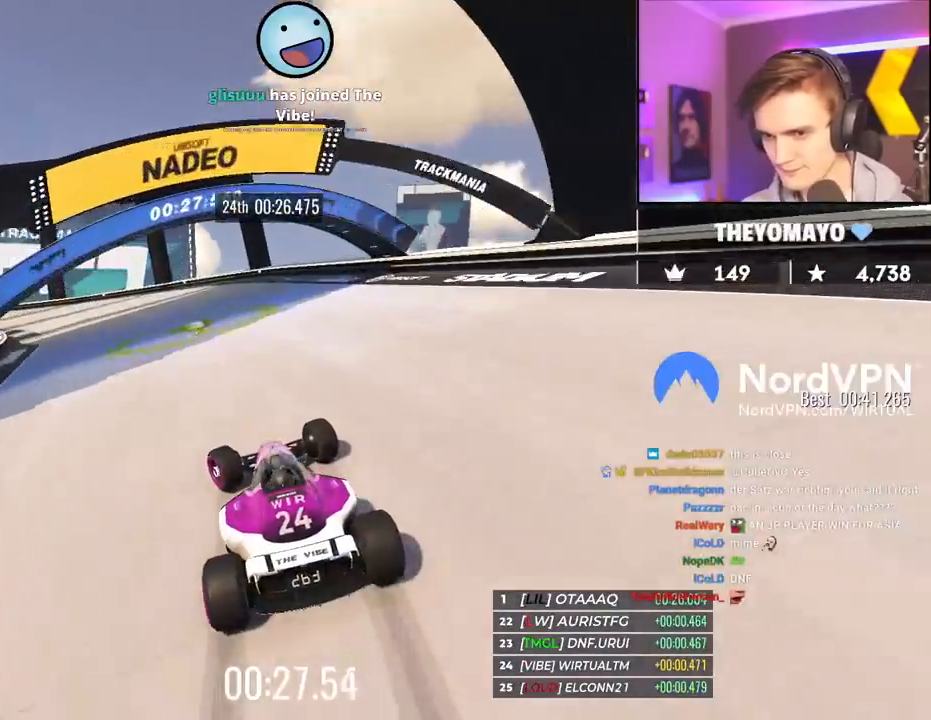
{"keys": ["left", "up"], "events": [[33, "up", "down"]]}
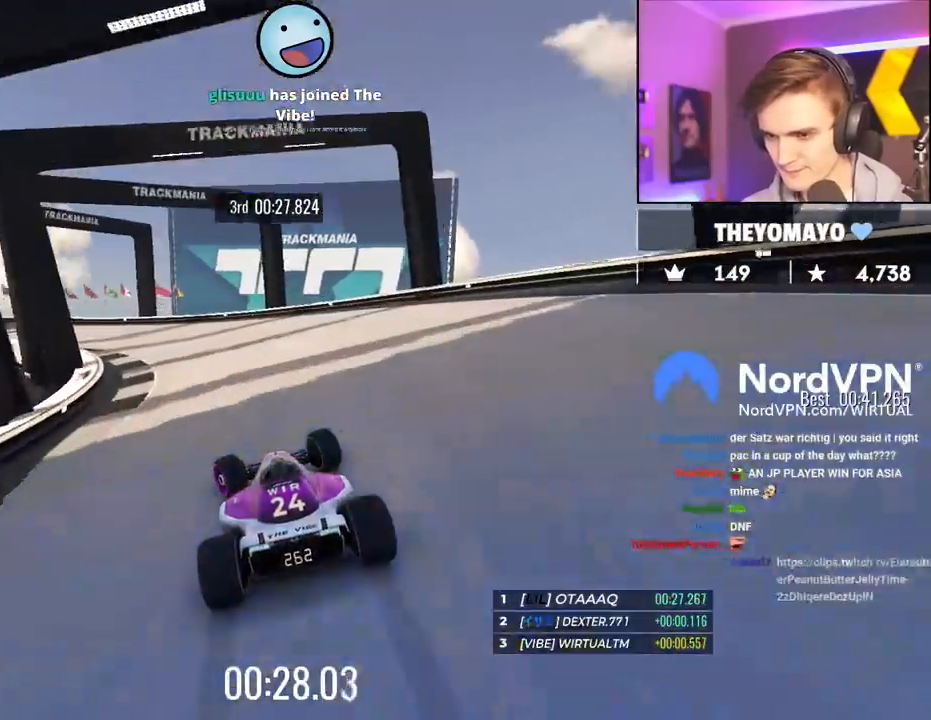
{"keys": ["left", "up"], "events": []}
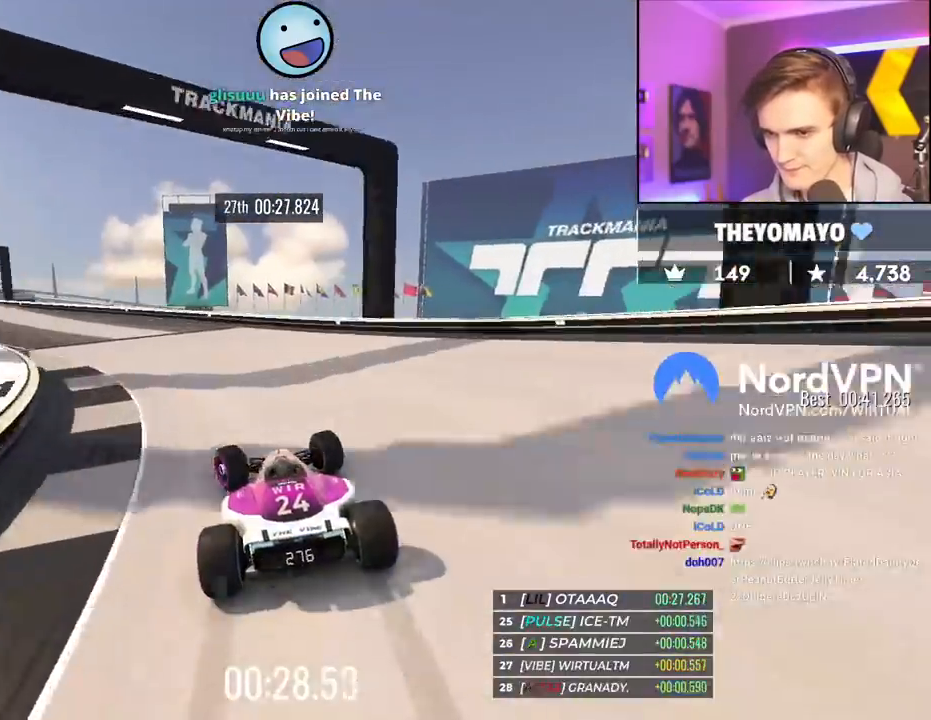
{"keys": ["left", "up"], "events": []}
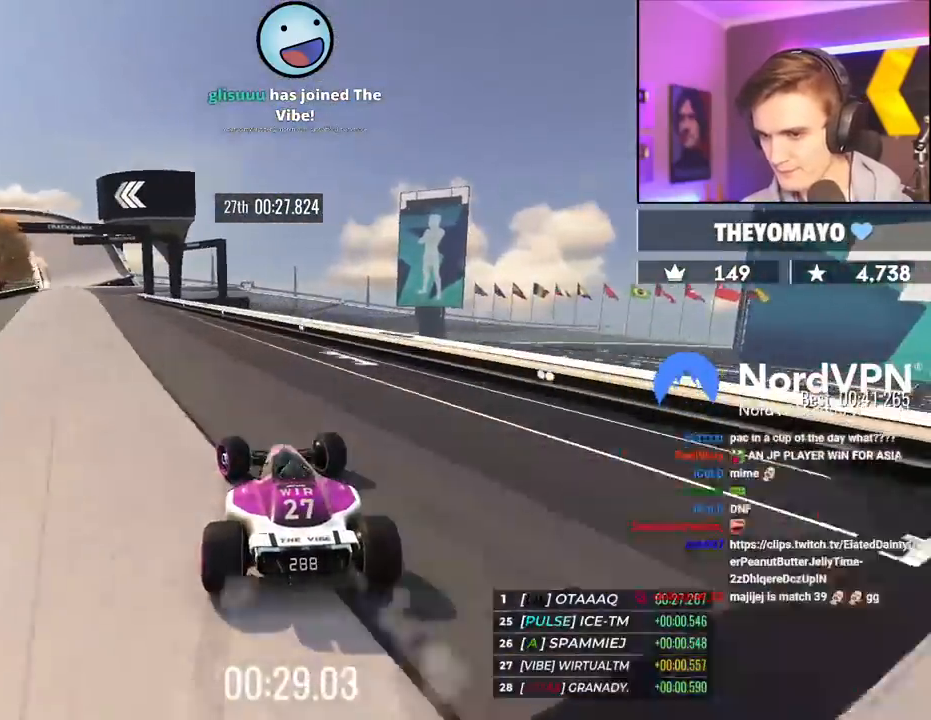
{"keys": ["up"], "events": [[267, "left", "up"]]}
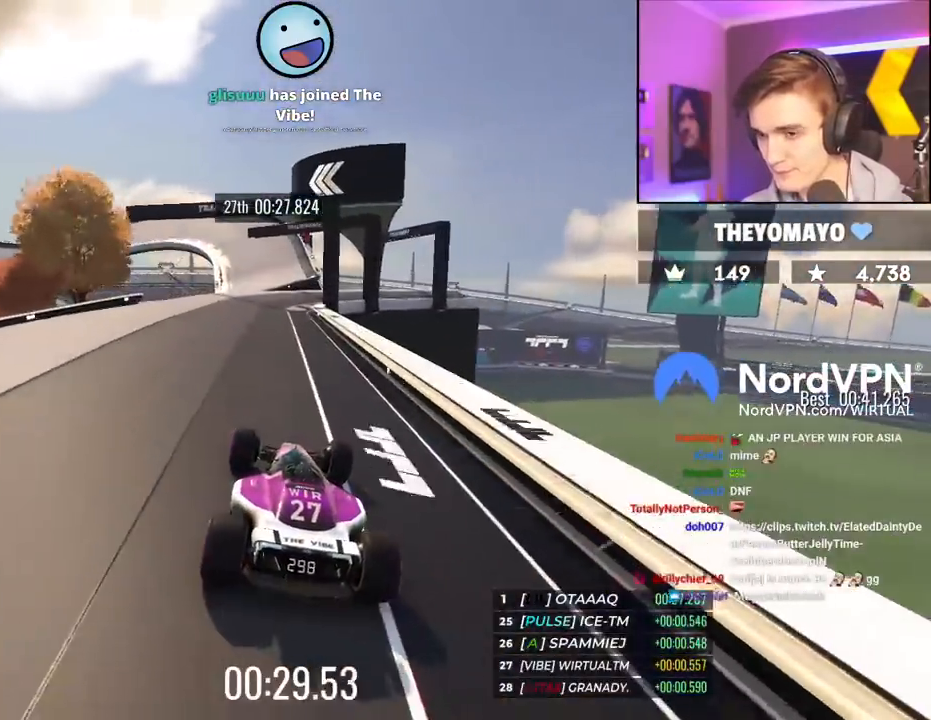
{"keys": ["up"], "events": []}
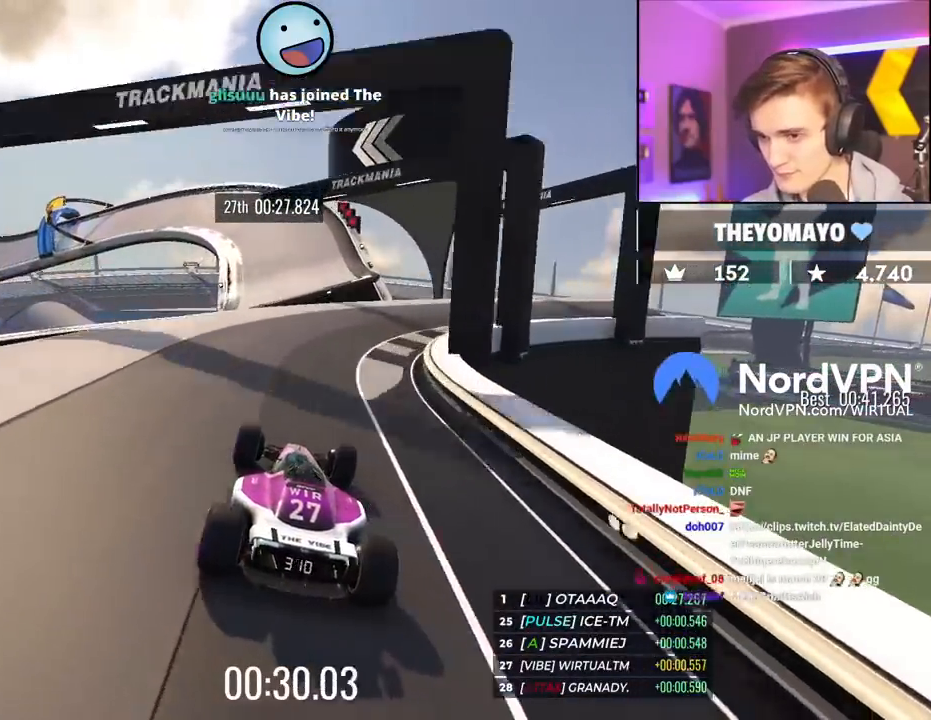
{"keys": ["left", "up"], "events": [[17, "right", "down"], [100, "right", "up"], [200, "left", "down"]]}
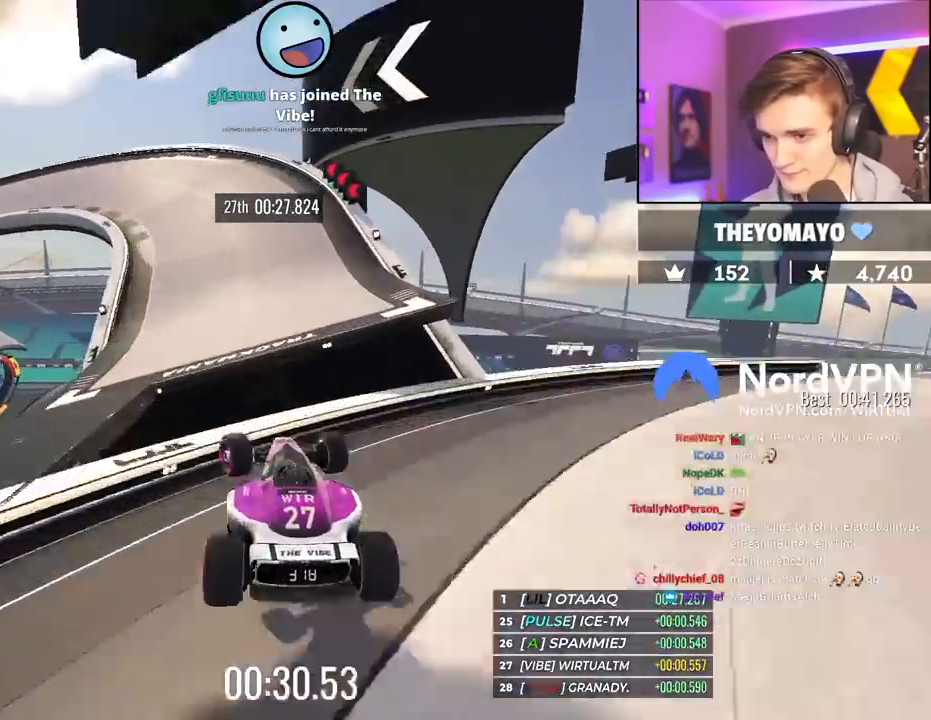
{"keys": ["left", "up"], "events": [[17, "brake", "down"], [67, "brake", "up"]]}